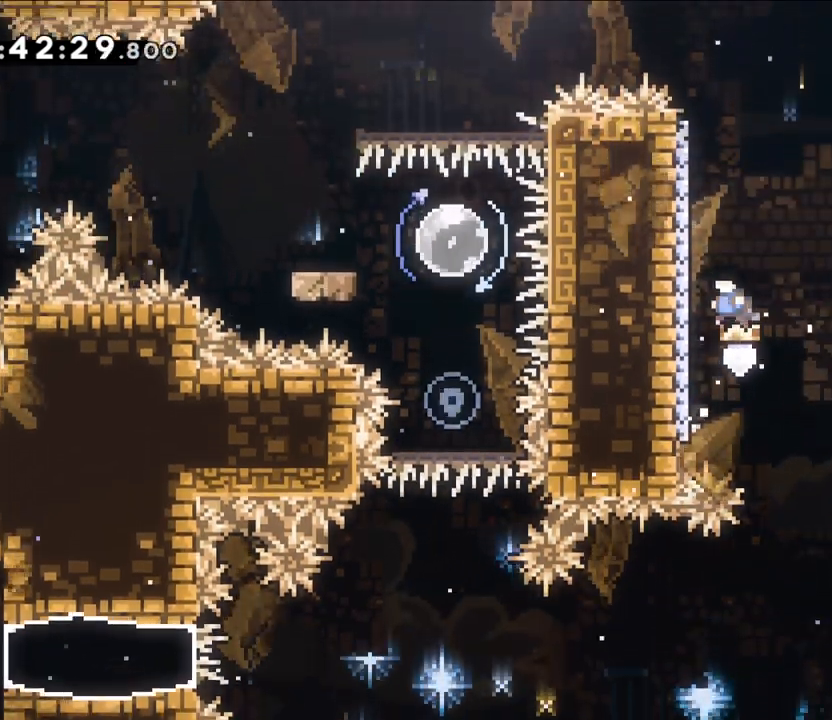
Gameplay with a controller (Nintendo layout); each line is a JSON object with the inputs held at the frame after it. "events" lists button and stick changes between this image and that frame as [ms after this image, input, new state], when the widget could be followed in between. Not read: HOME L1 L3 R1 R3.
{"buttons": ["B"], "left_stick": "left", "right_stick": "center"}
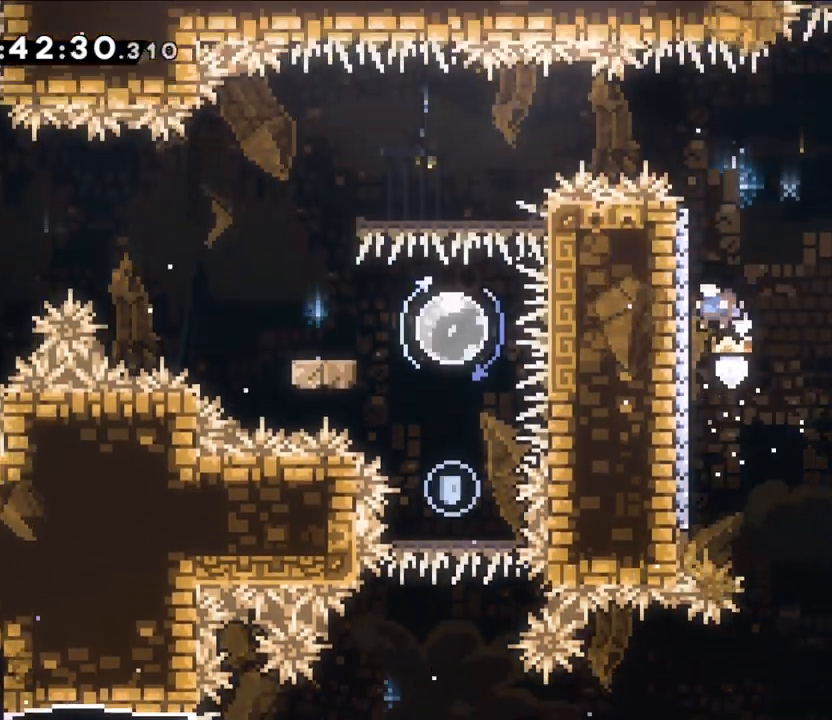
{"buttons": ["B"], "left_stick": "right", "right_stick": "center", "events": [[33, "B", "up"], [133, "B", "down"], [150, "left_stick", "up"], [150, "right_stick", "up-left"], [200, "left_stick", "right"], [267, "right_stick", "center"]]}
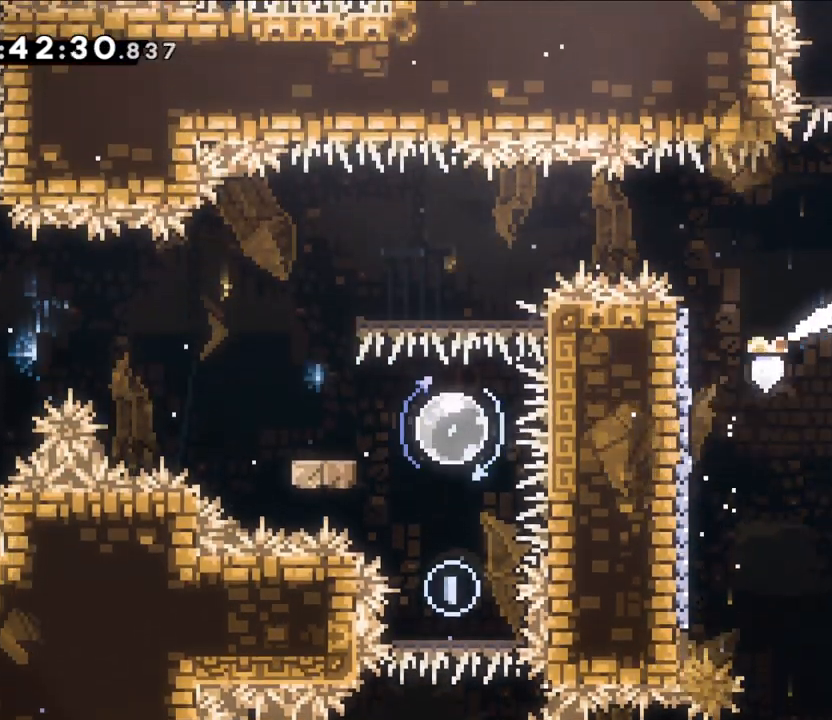
{"buttons": ["Y"], "left_stick": "left", "right_stick": "center", "events": [[33, "B", "up"], [67, "left_stick", "up"], [117, "left_stick", "up-left"], [167, "Y", "down"], [350, "Y", "up"], [450, "left_stick", "left"], [500, "Y", "down"]]}
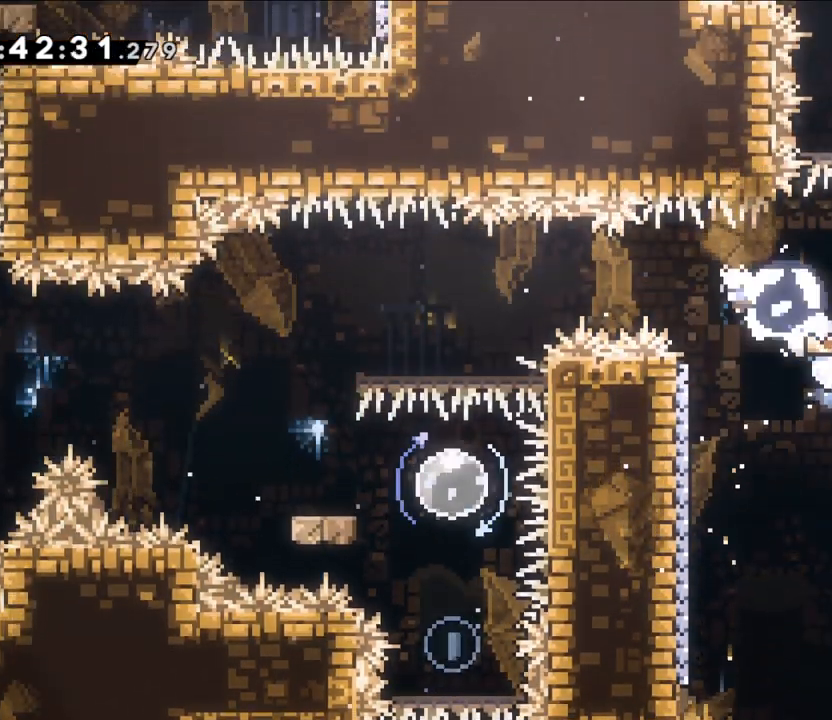
{"buttons": [], "left_stick": "center", "right_stick": "center", "events": [[183, "Y", "up"], [433, "left_stick", "center"]]}
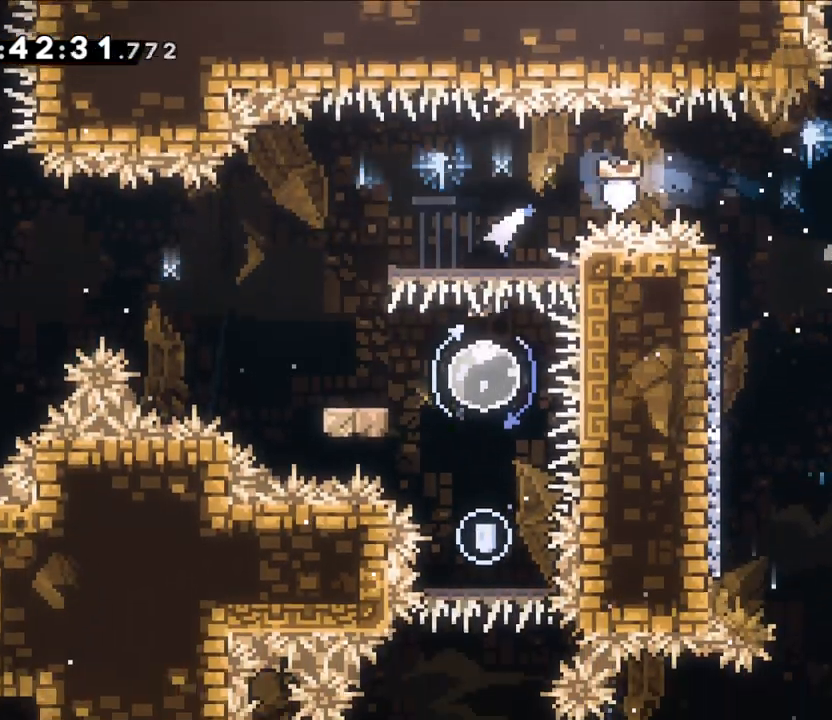
{"buttons": [], "left_stick": "center", "right_stick": "center", "events": [[83, "right_stick", "up-left"], [233, "right_stick", "center"], [267, "left_stick", "up"], [283, "Y", "down"], [450, "Y", "up"], [450, "left_stick", "center"]]}
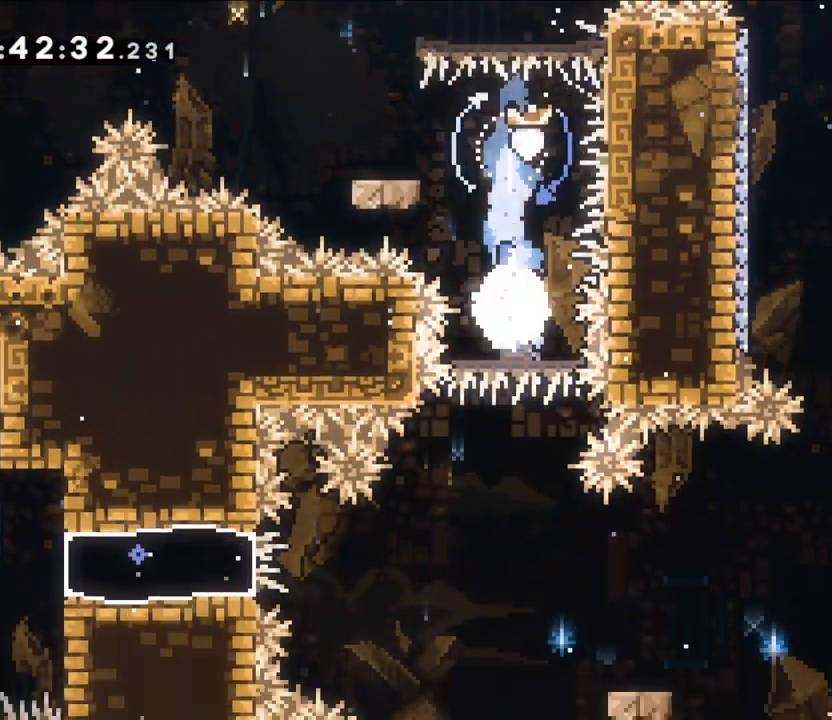
{"buttons": [], "left_stick": "right", "right_stick": "center"}